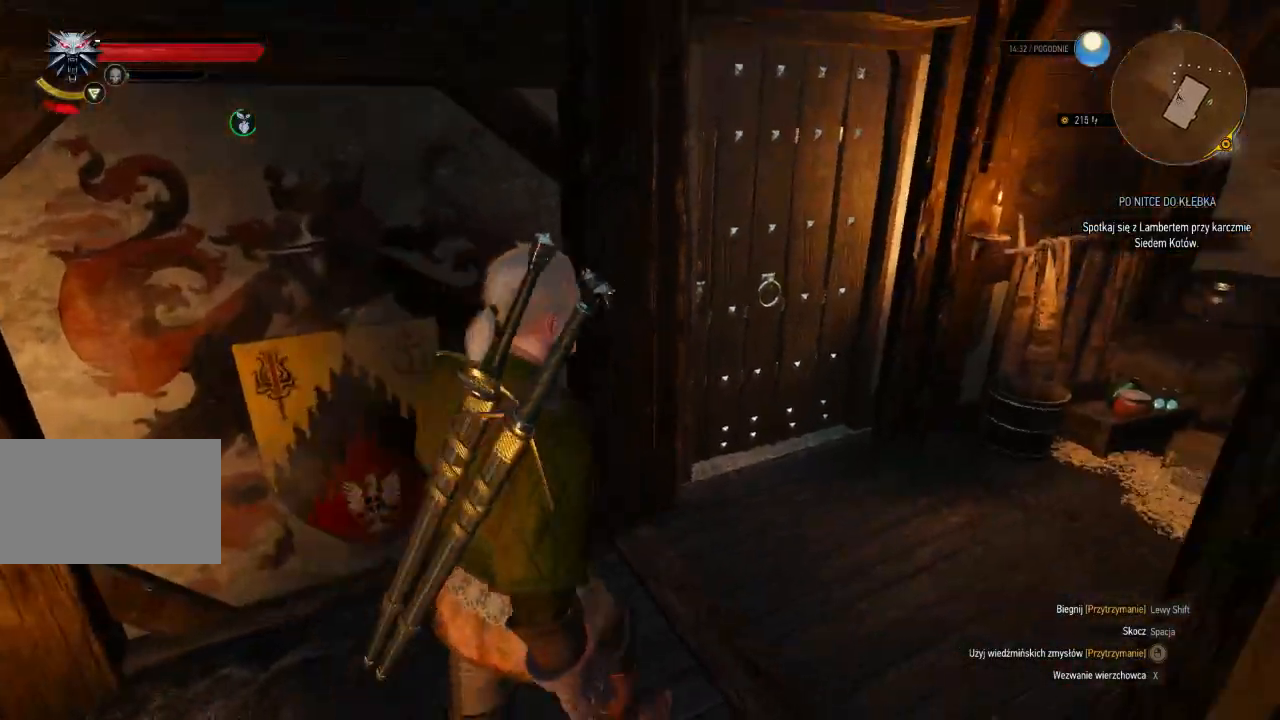
Gameplay with keyboard and mouse; each line is a JSON object with the keys and mouse buttons held at the frame after it. "events" lists presses ("down") and releases ("up") of "a", "ctrl", "d", "e", "q", "s", "shift", "space", "w", "mouse_left", "mouse_wheel", "mouse_right", "mouse_mb4" and "mouse_mb5" between this image and that frame as [ms after this image, input, new state], when the widget could be followed in between. "mouse_left", "mouse_wheel", "mouse_right", "mouse_mb4", "mouse_mb5" = the "left", "wheel", "right", "mb4", "mb5" buttons of the "mouse" list. No other keys are recorded. "wheel" means that the mouse wheel is clicked or scrolled. Mouse movement is not recorded.
{"keys": ["shift", "w"], "mouse": [], "events": [[240, "d", "up"]]}
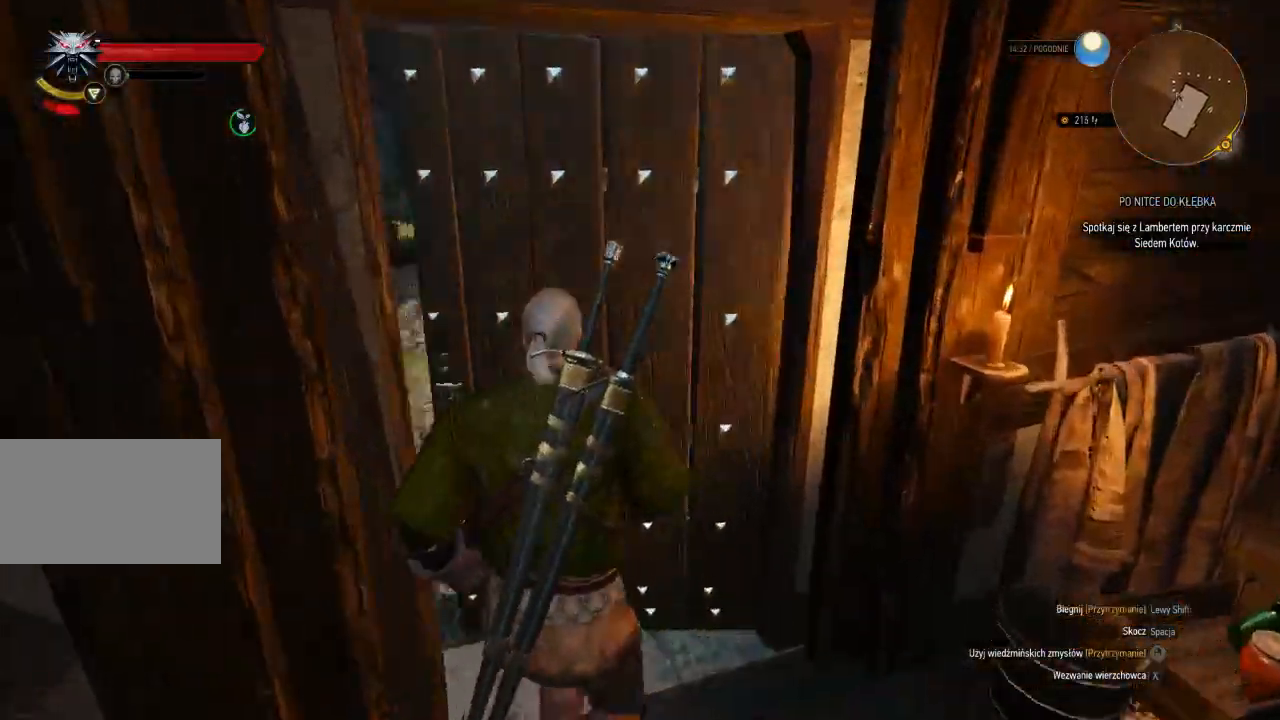
{"keys": ["shift", "w"], "mouse": [], "events": [[220, "a", "down"], [260, "a", "up"]]}
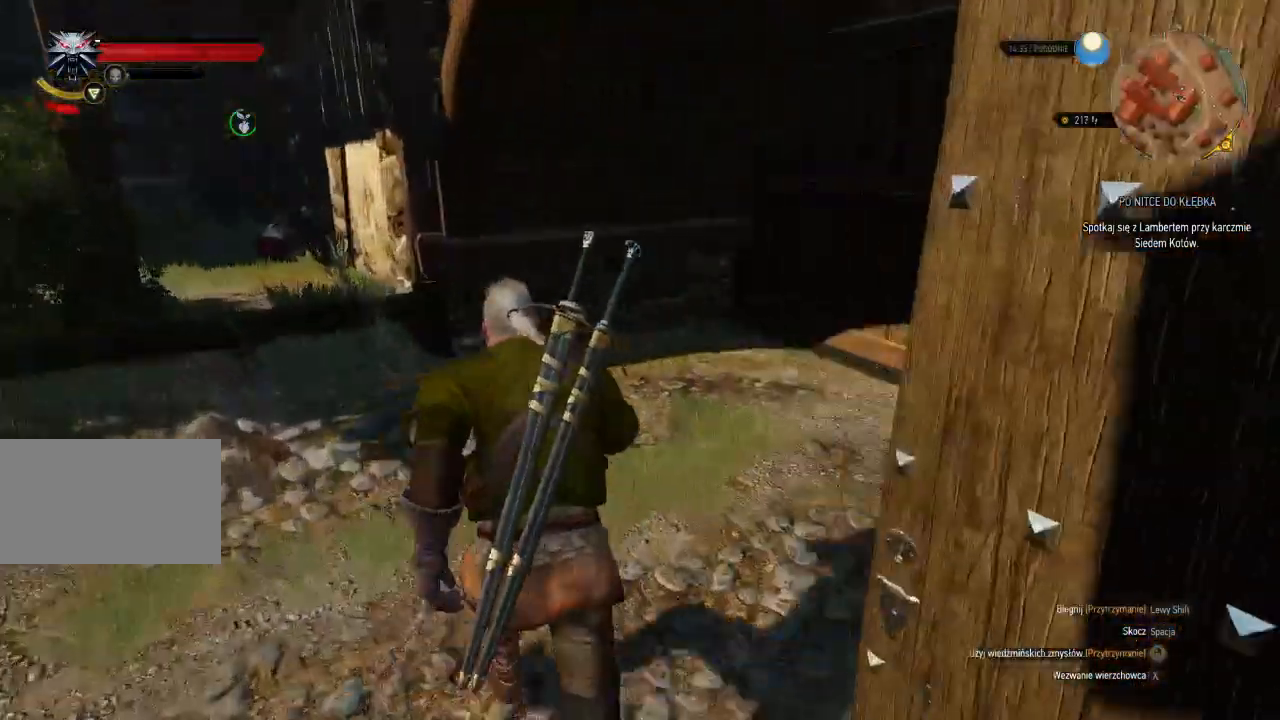
{"keys": ["d", "shift", "w"], "mouse": [], "events": [[380, "d", "down"]]}
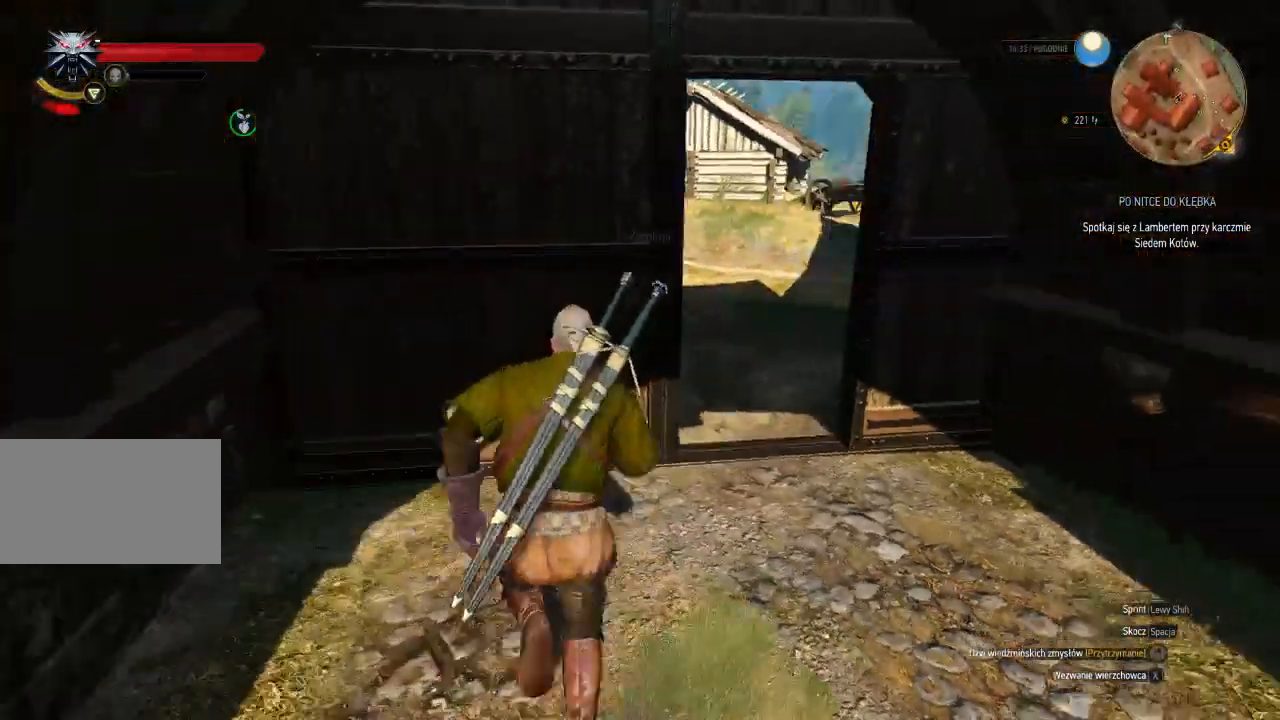
{"keys": ["shift", "w"], "mouse": [], "events": [[260, "d", "up"]]}
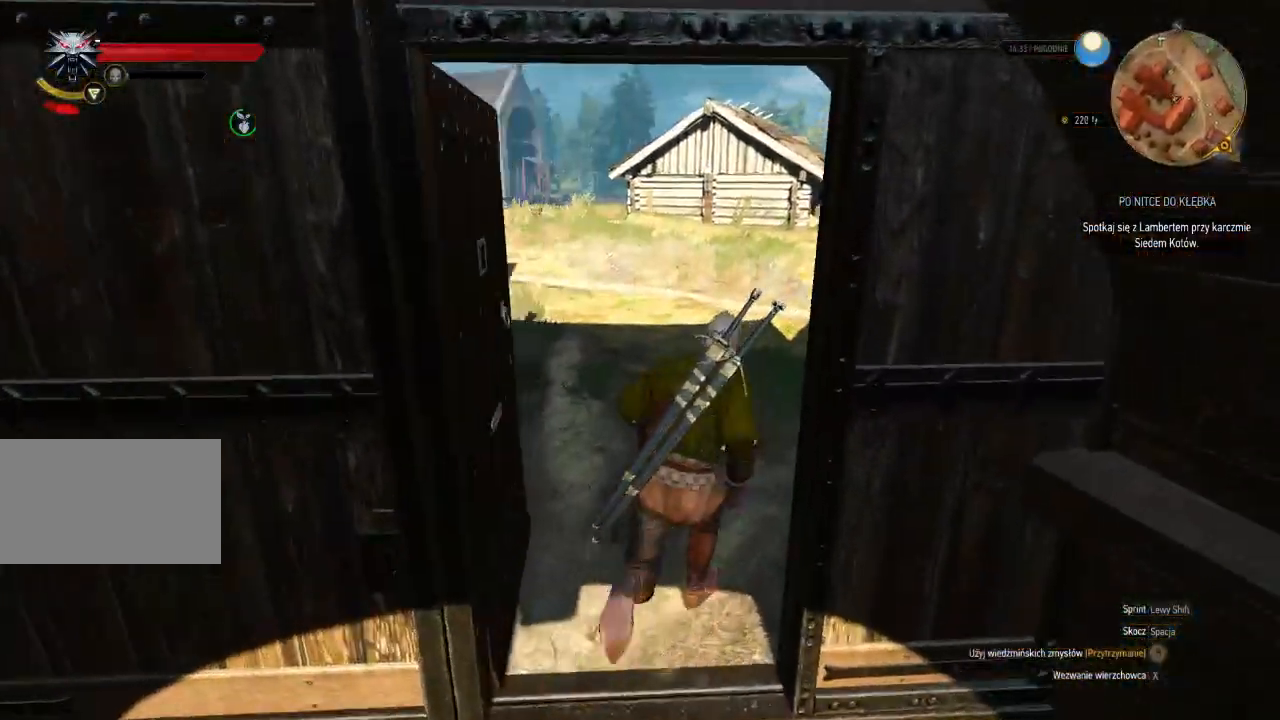
{"keys": ["shift", "w"], "mouse": [], "events": []}
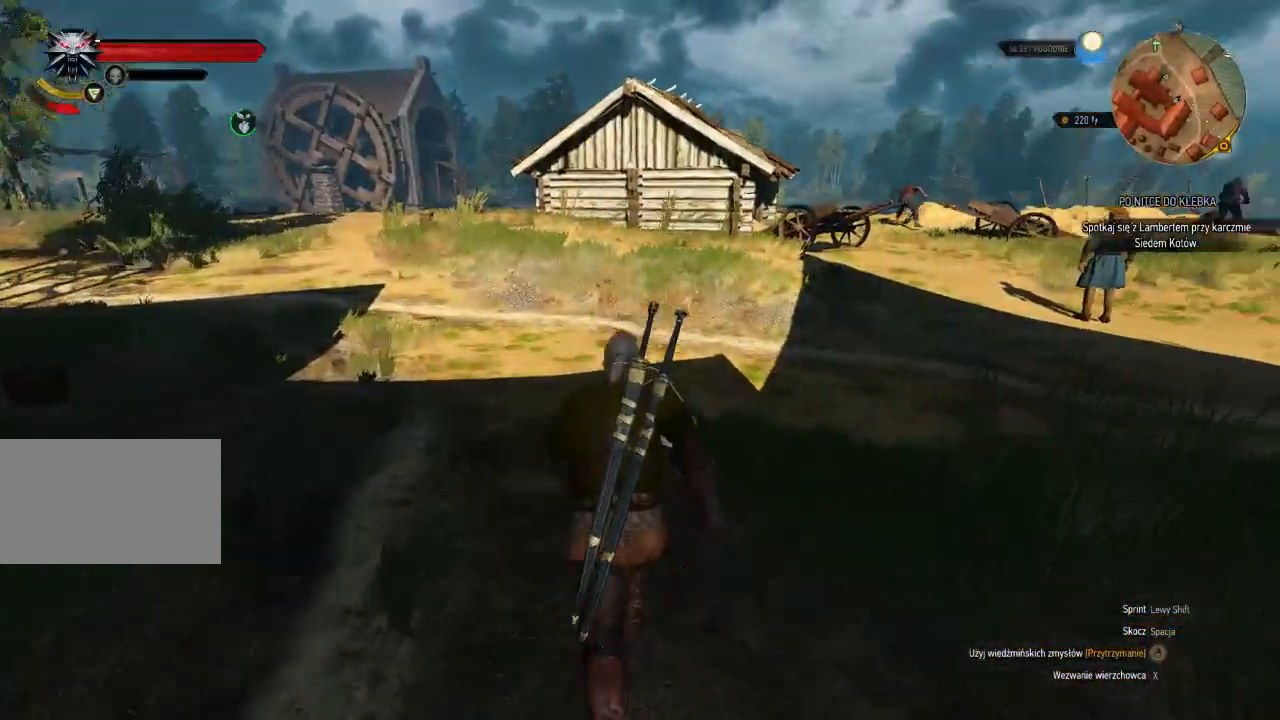
{"keys": ["d", "shift", "w"], "mouse": [], "events": [[500, "d", "down"]]}
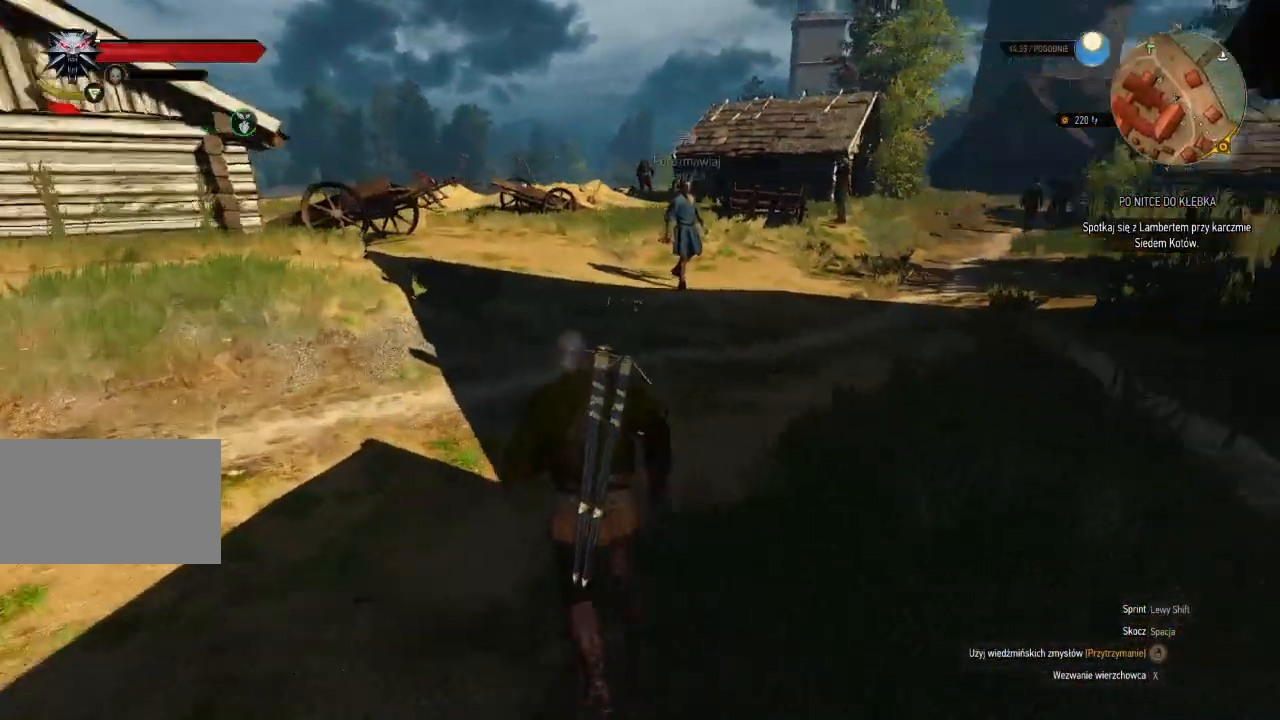
{"keys": ["shift", "w"], "mouse": [], "events": [[240, "d", "up"]]}
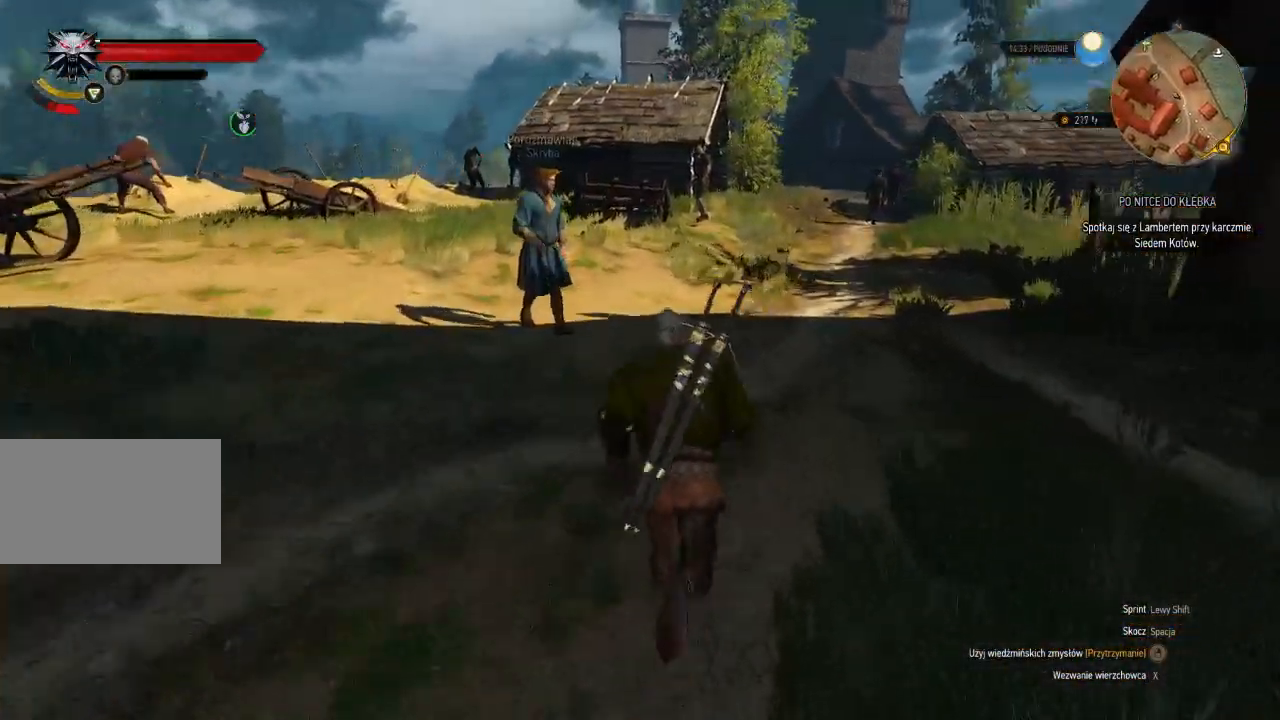
{"keys": ["shift", "w"], "mouse": [], "events": []}
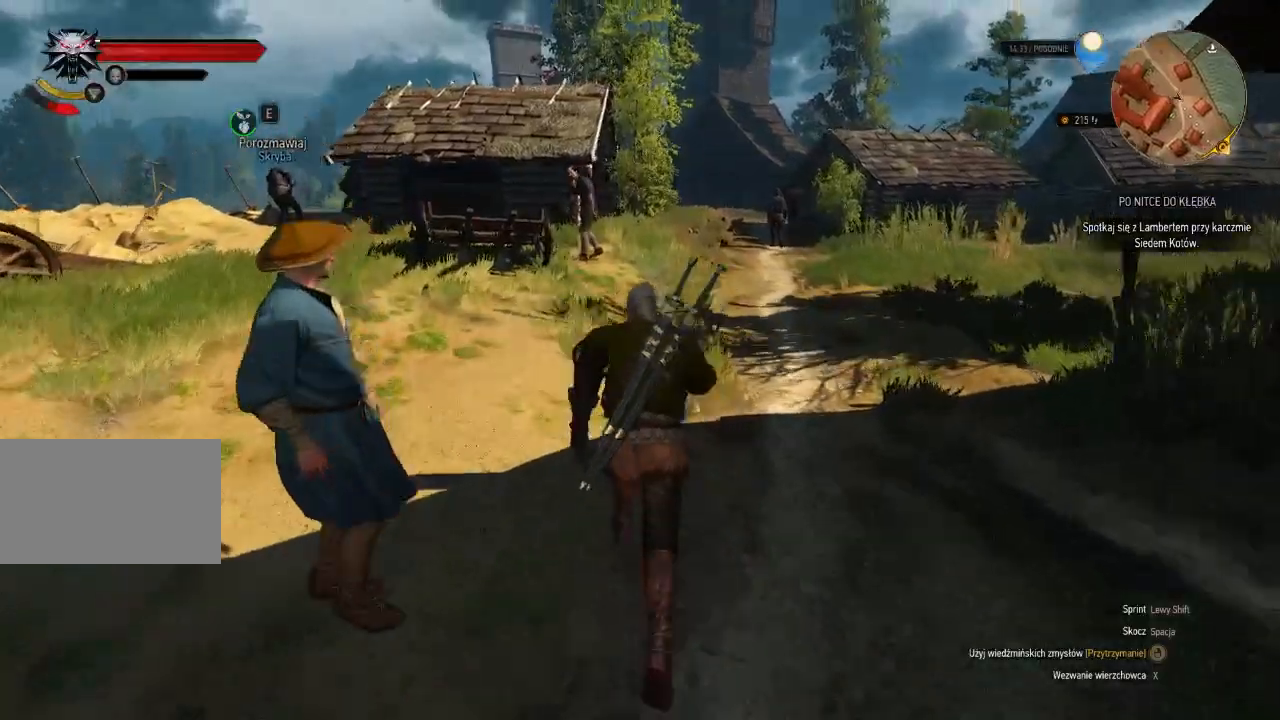
{"keys": ["shift", "w"], "mouse": [], "events": []}
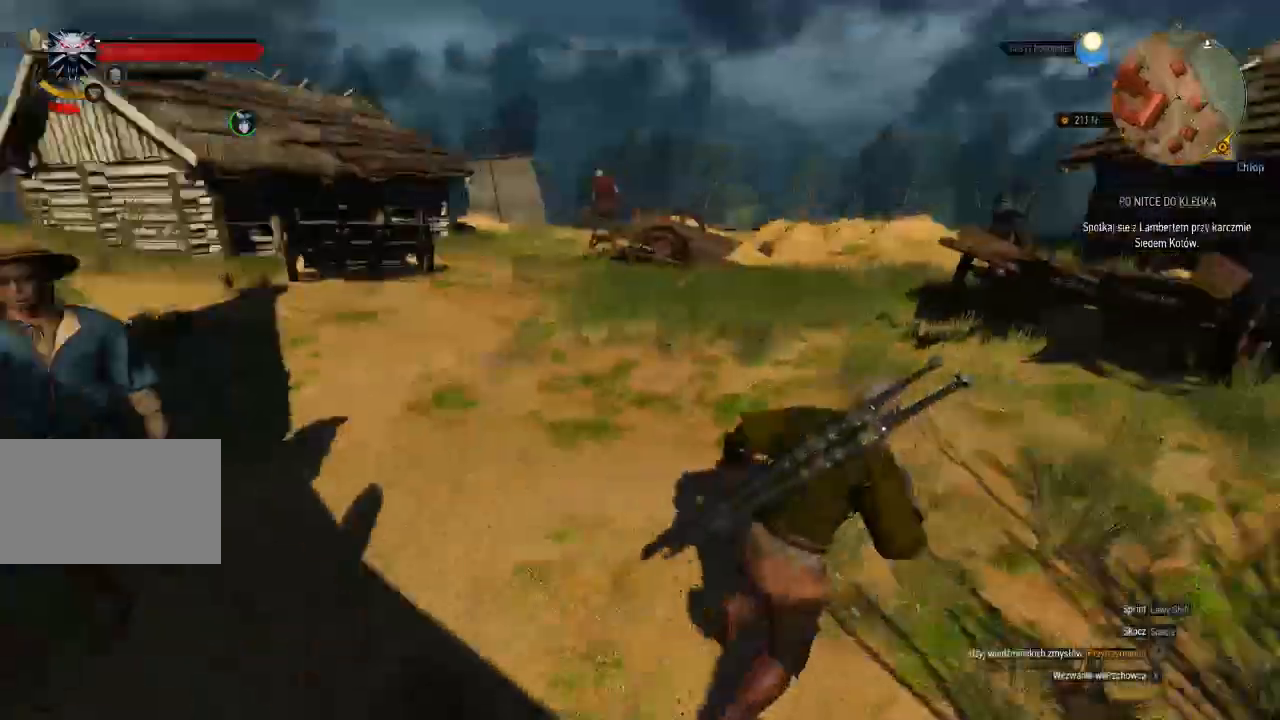
{"keys": ["shift", "w"], "mouse": [], "events": []}
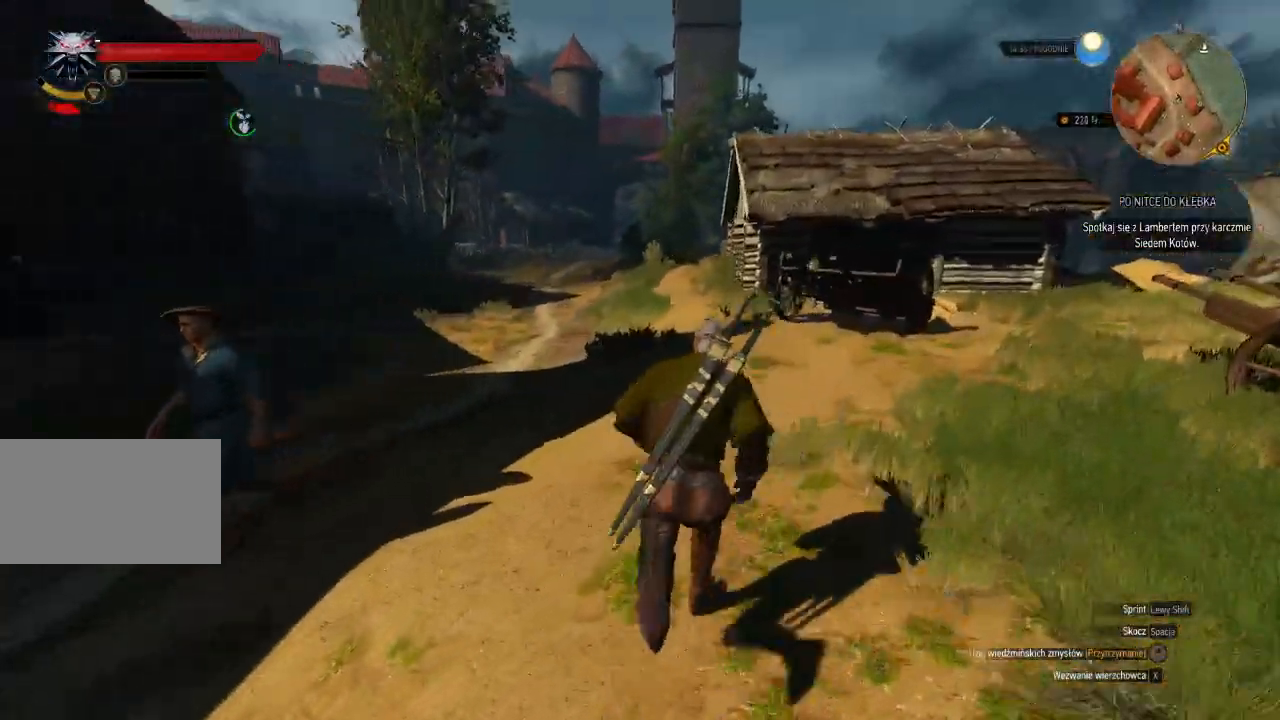
{"keys": ["shift", "w"], "mouse": [], "events": []}
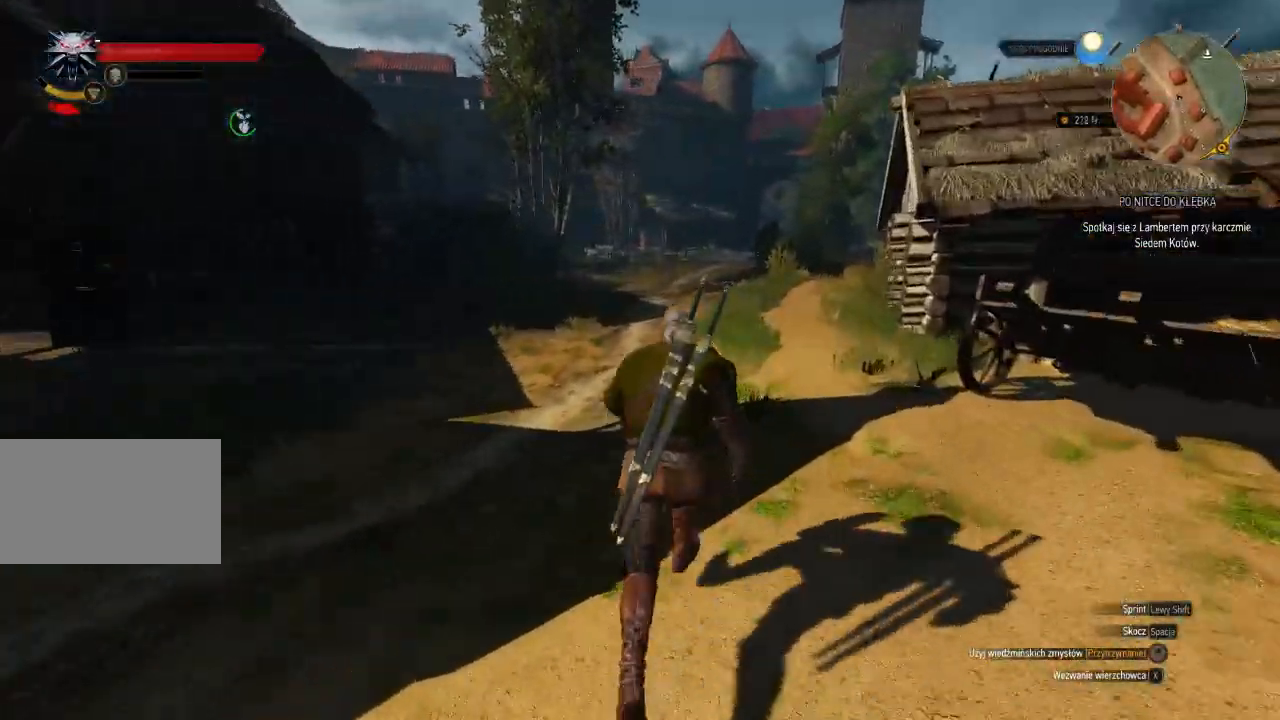
{"keys": ["shift", "w"], "mouse": [], "events": []}
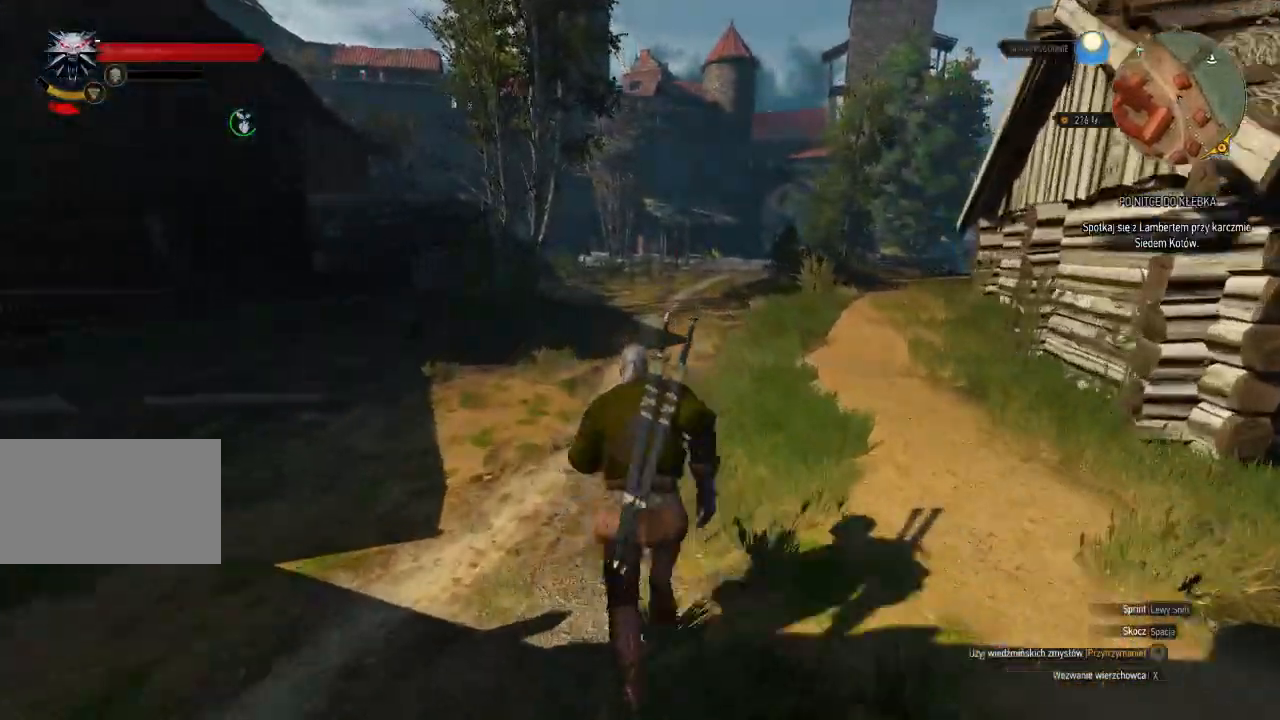
{"keys": ["shift", "w"], "mouse": [], "events": []}
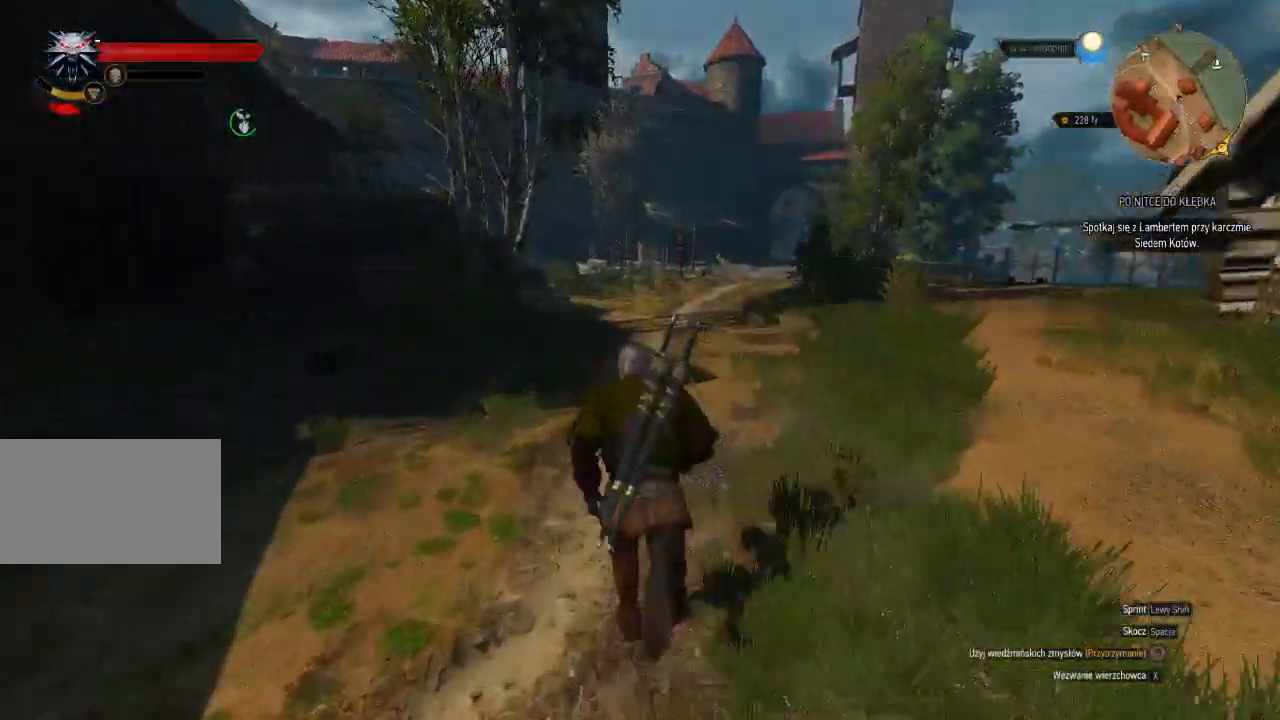
{"keys": ["shift", "w"], "mouse": [], "events": []}
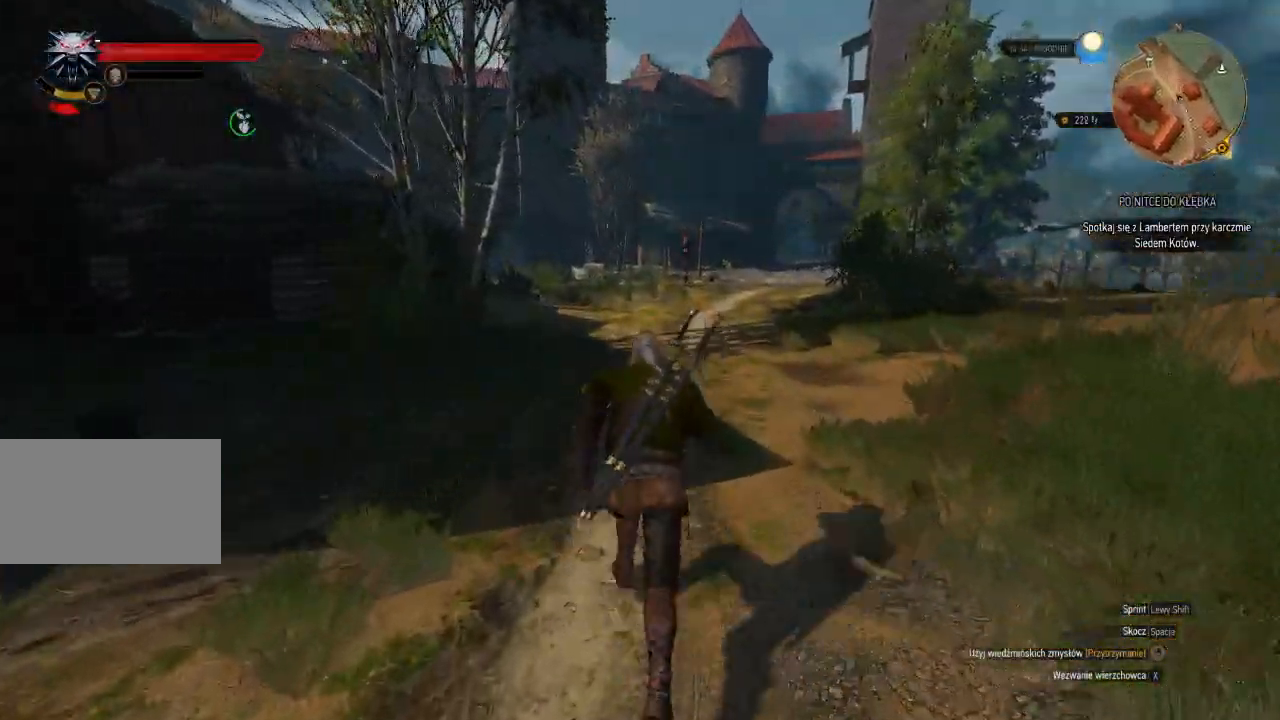
{"keys": ["d", "shift", "w"], "mouse": [], "events": [[400, "d", "down"]]}
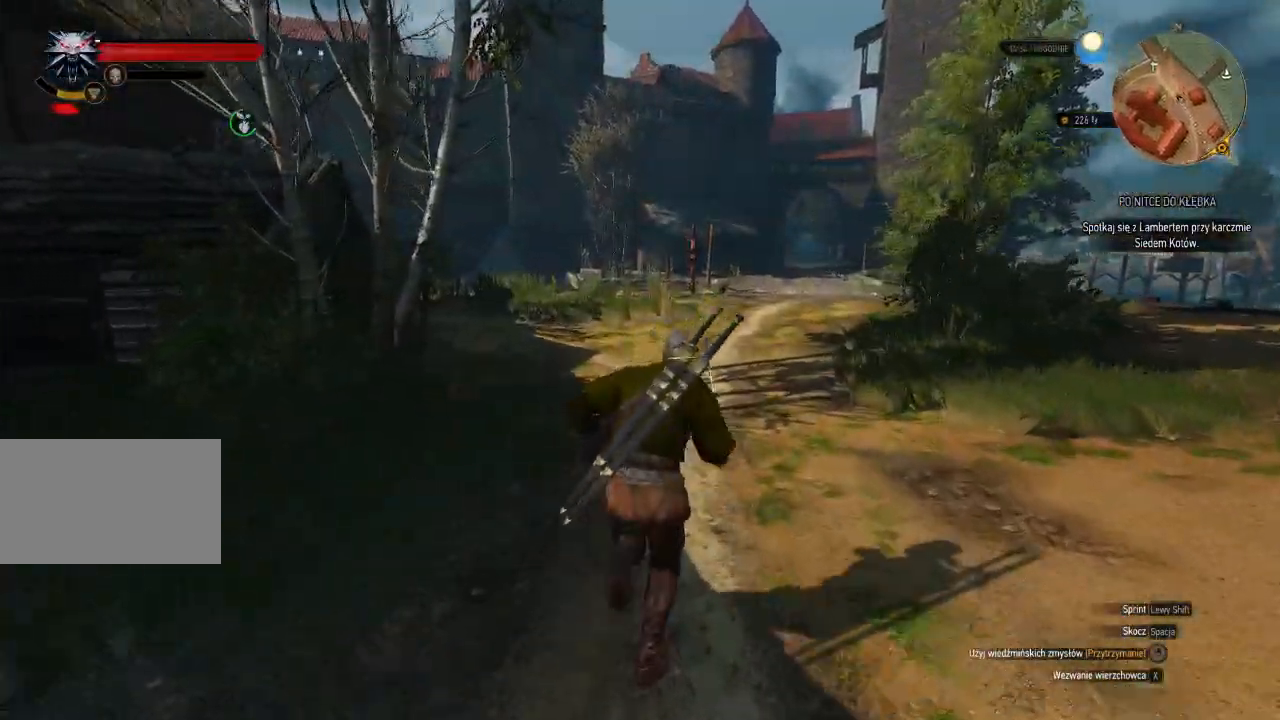
{"keys": ["shift", "w"], "mouse": [], "events": [[100, "d", "up"]]}
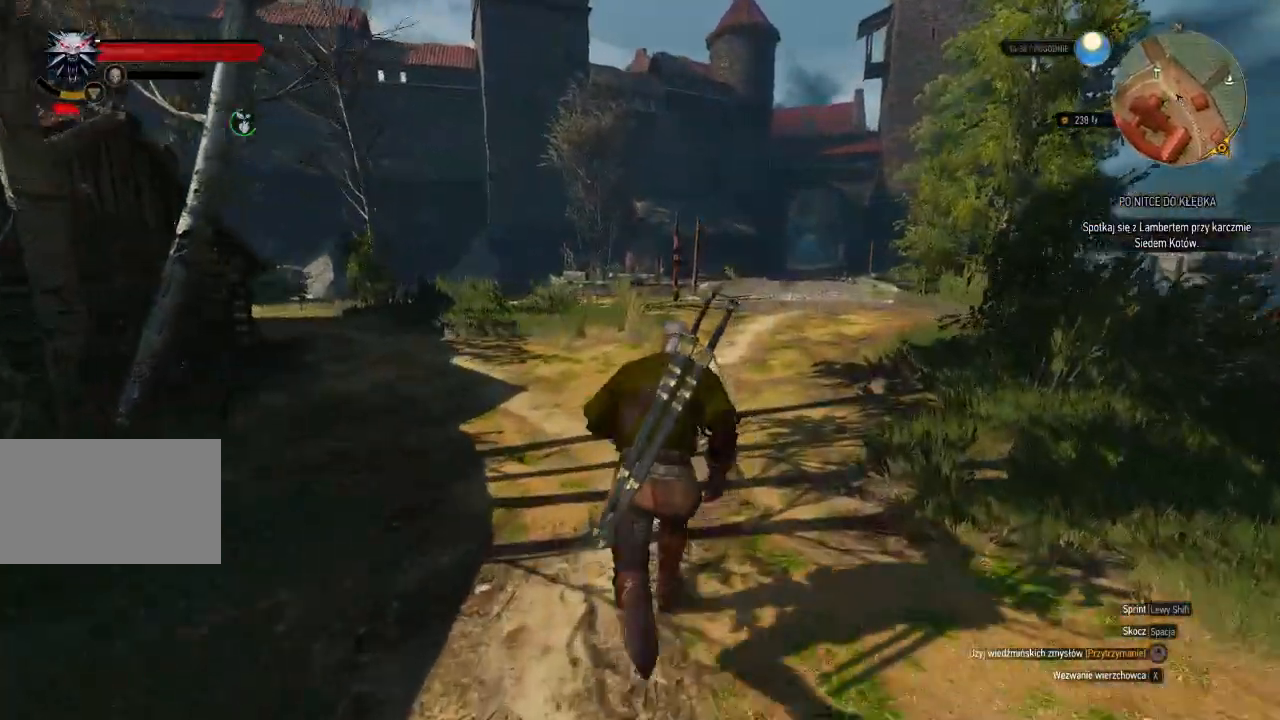
{"keys": ["a", "shift", "w"], "mouse": [], "events": [[360, "a", "down"]]}
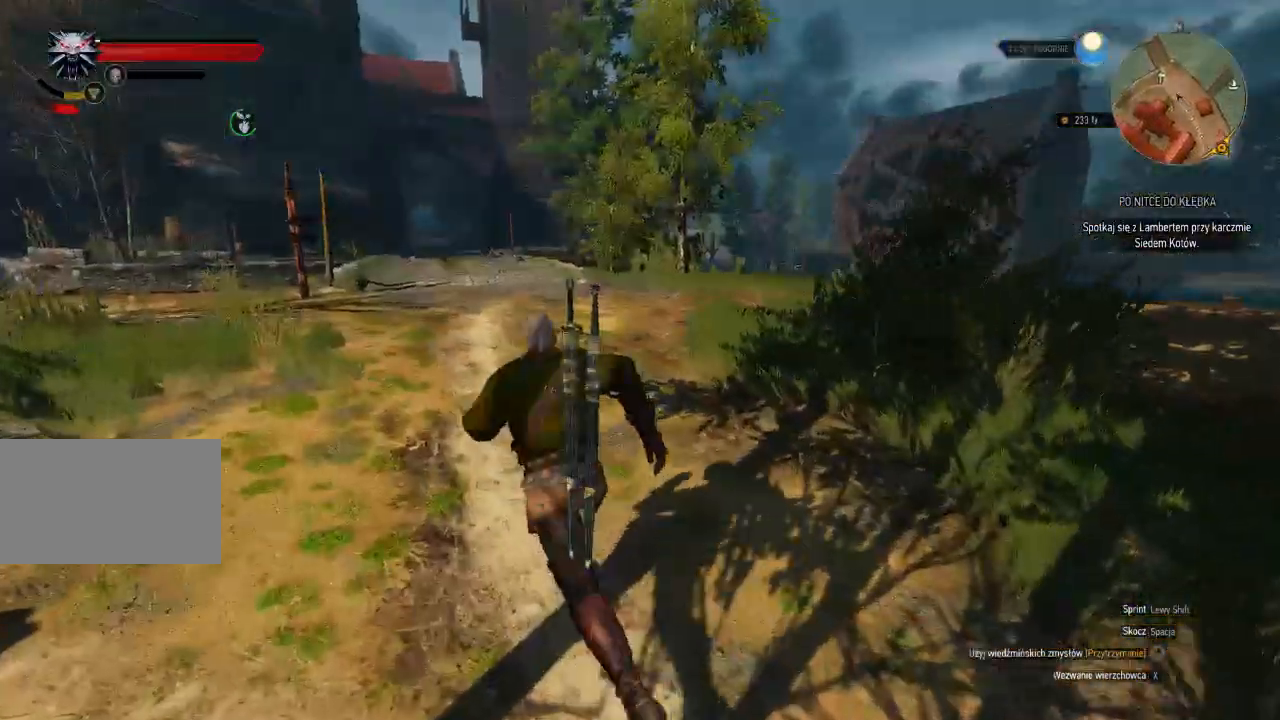
{"keys": ["shift", "w"], "mouse": [], "events": [[300, "a", "up"]]}
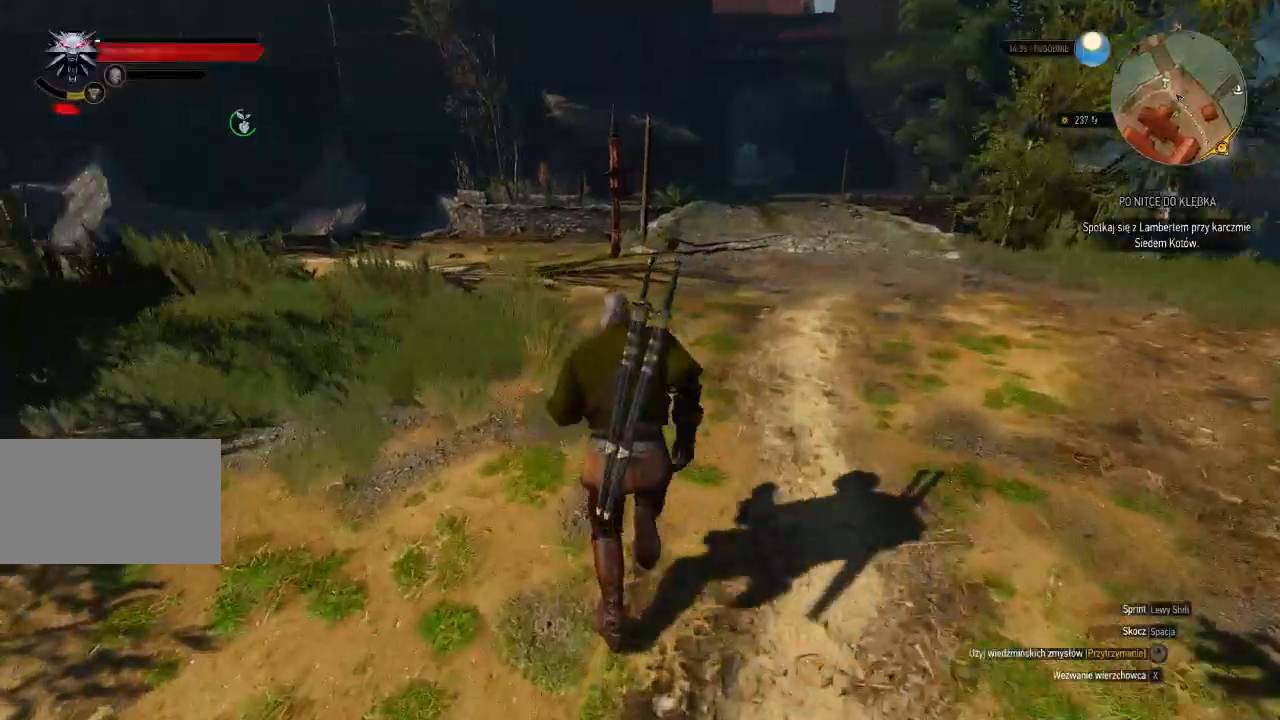
{"keys": ["shift", "w"], "mouse": [], "events": []}
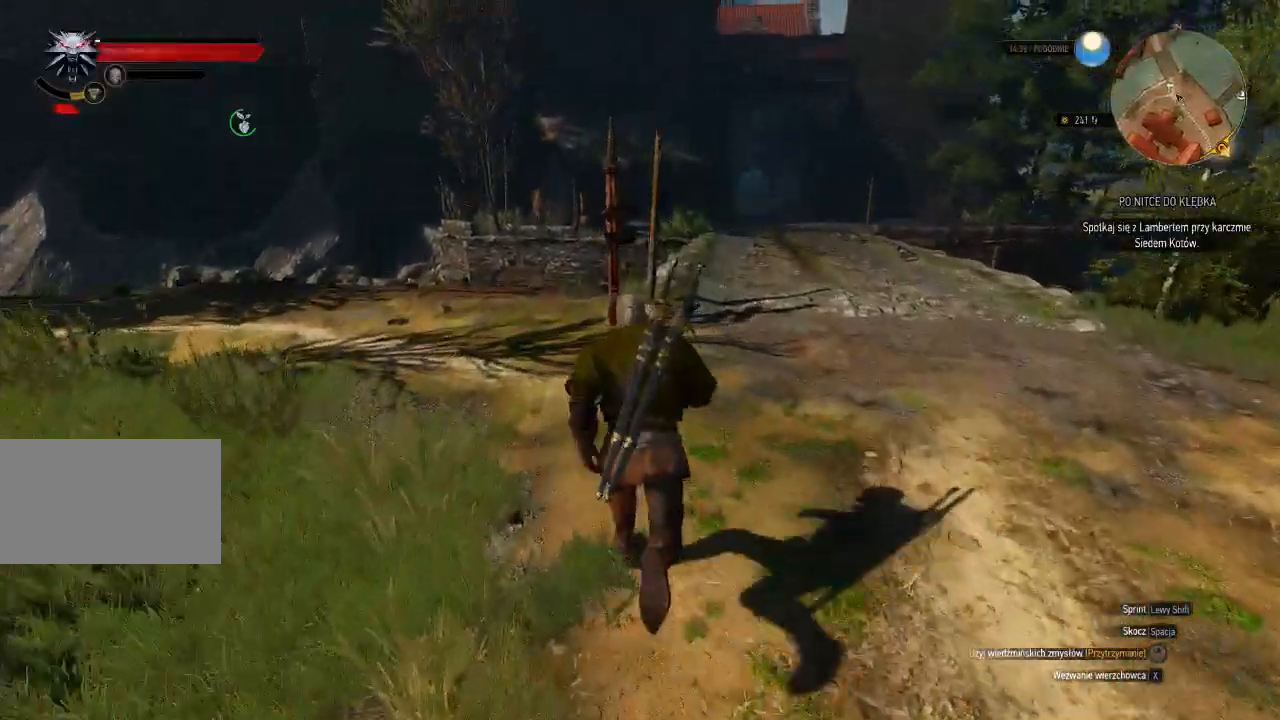
{"keys": [], "mouse": [], "events": [[300, "shift", "up"], [380, "w", "up"]]}
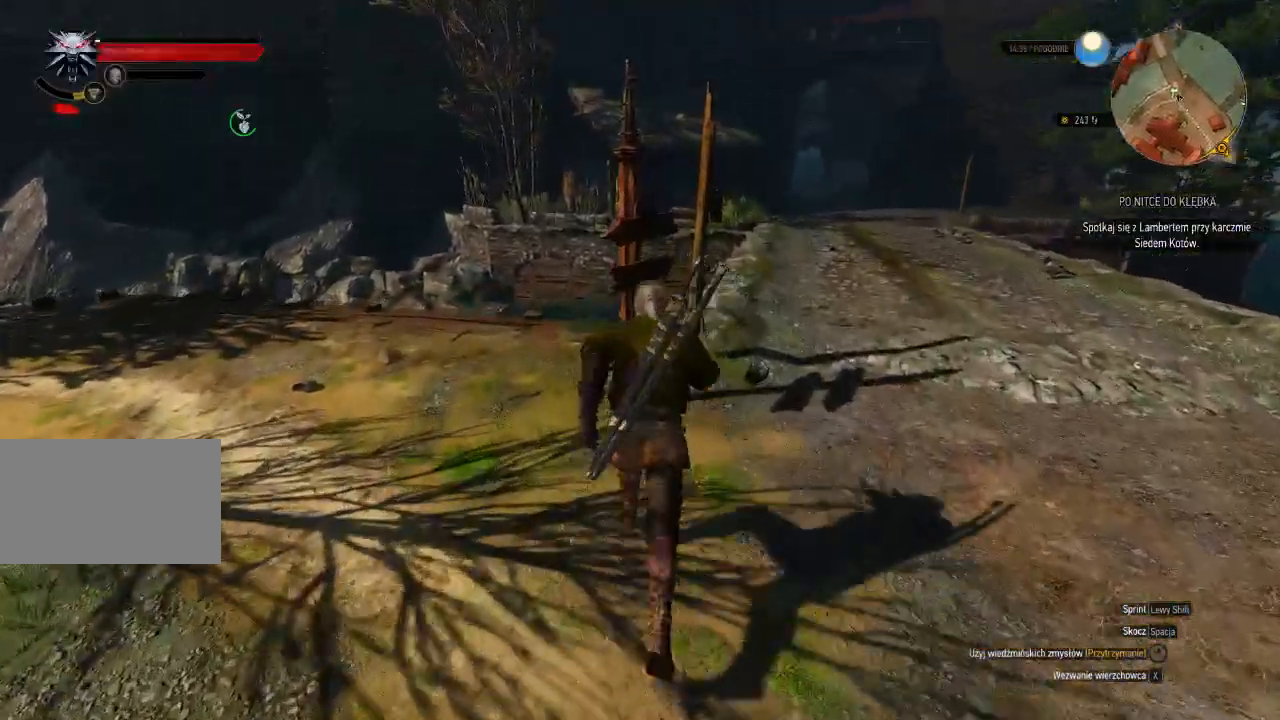
{"keys": [], "mouse": [], "events": [[60, "e", "down"], [220, "e", "up"]]}
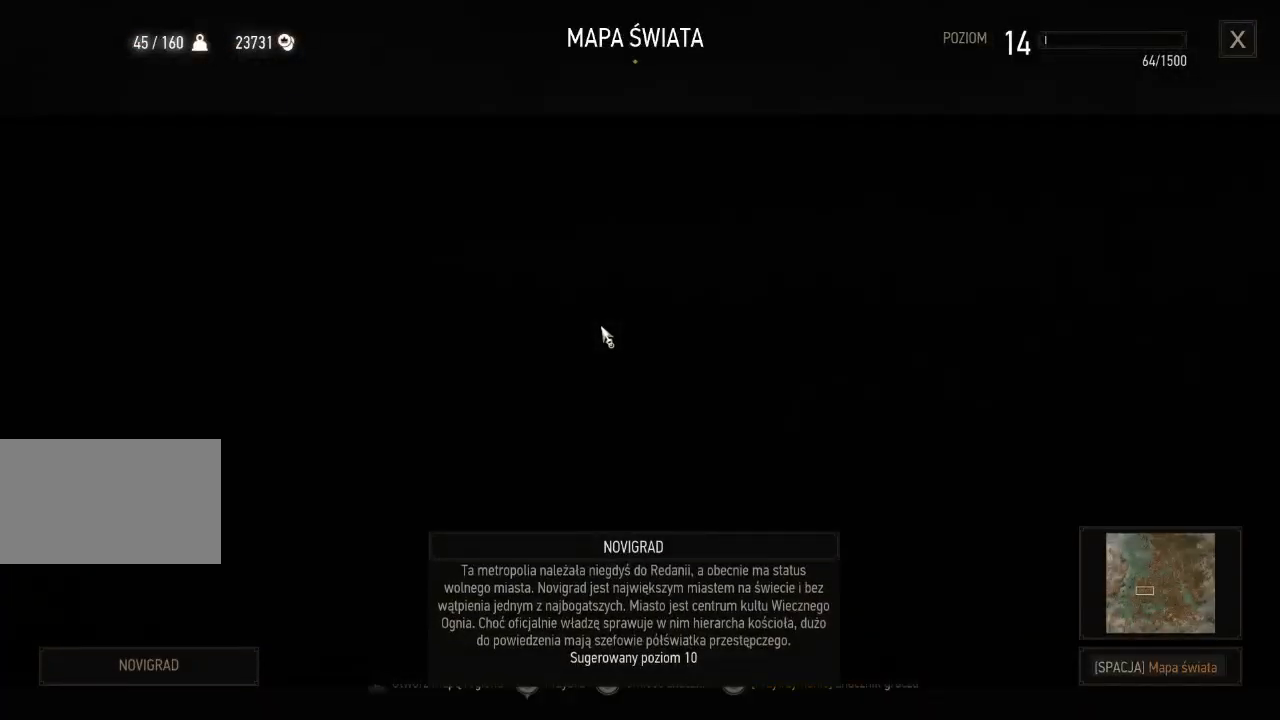
{"keys": [], "mouse": [], "events": []}
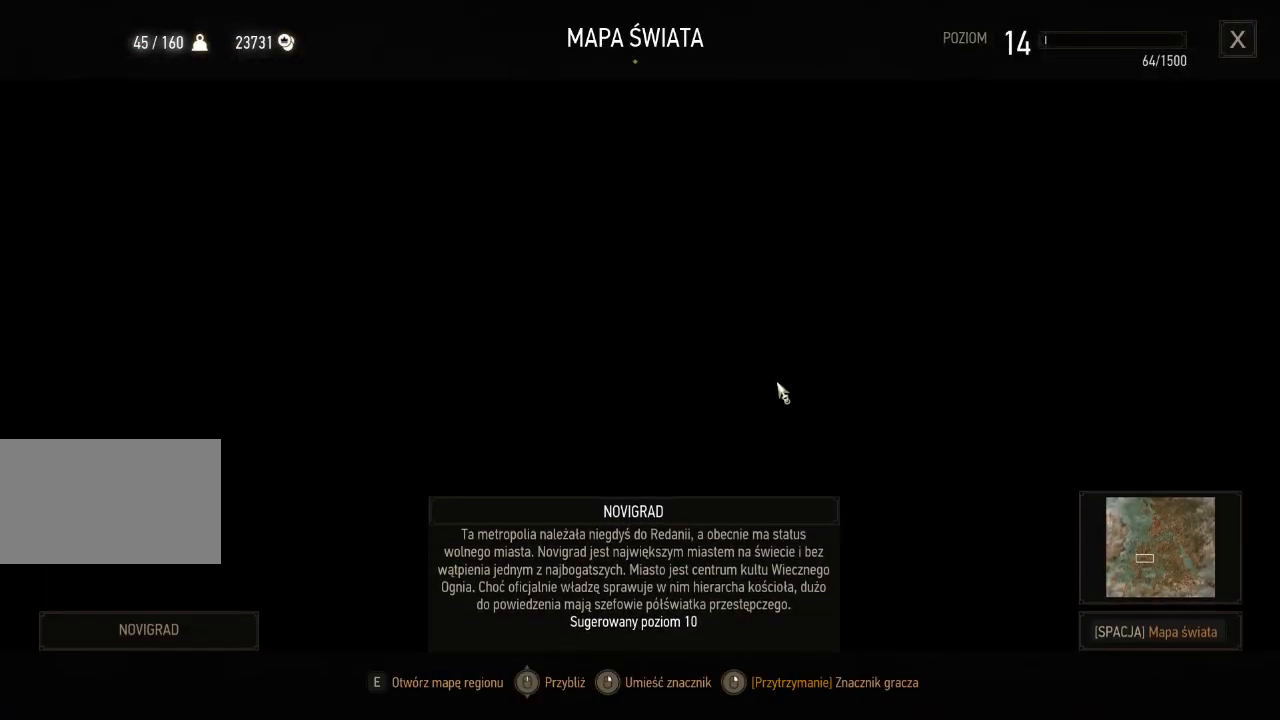
{"keys": [], "mouse": [], "events": []}
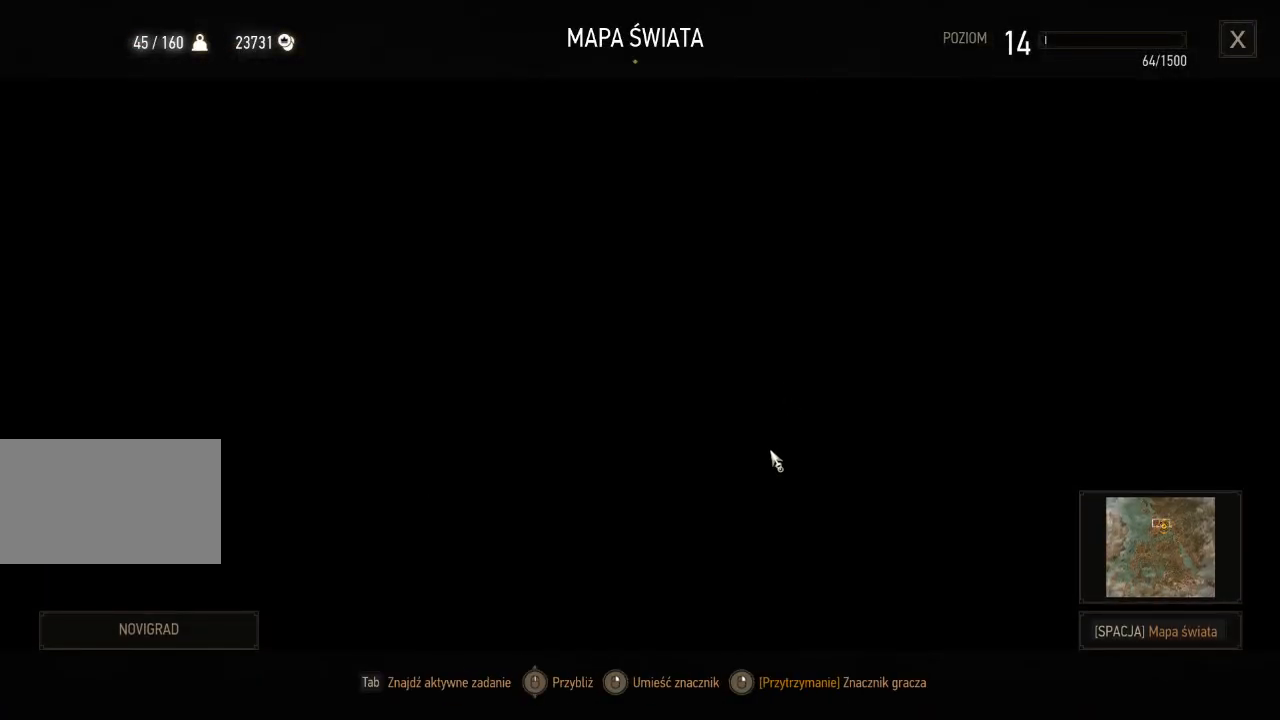
{"keys": [], "mouse": [], "events": []}
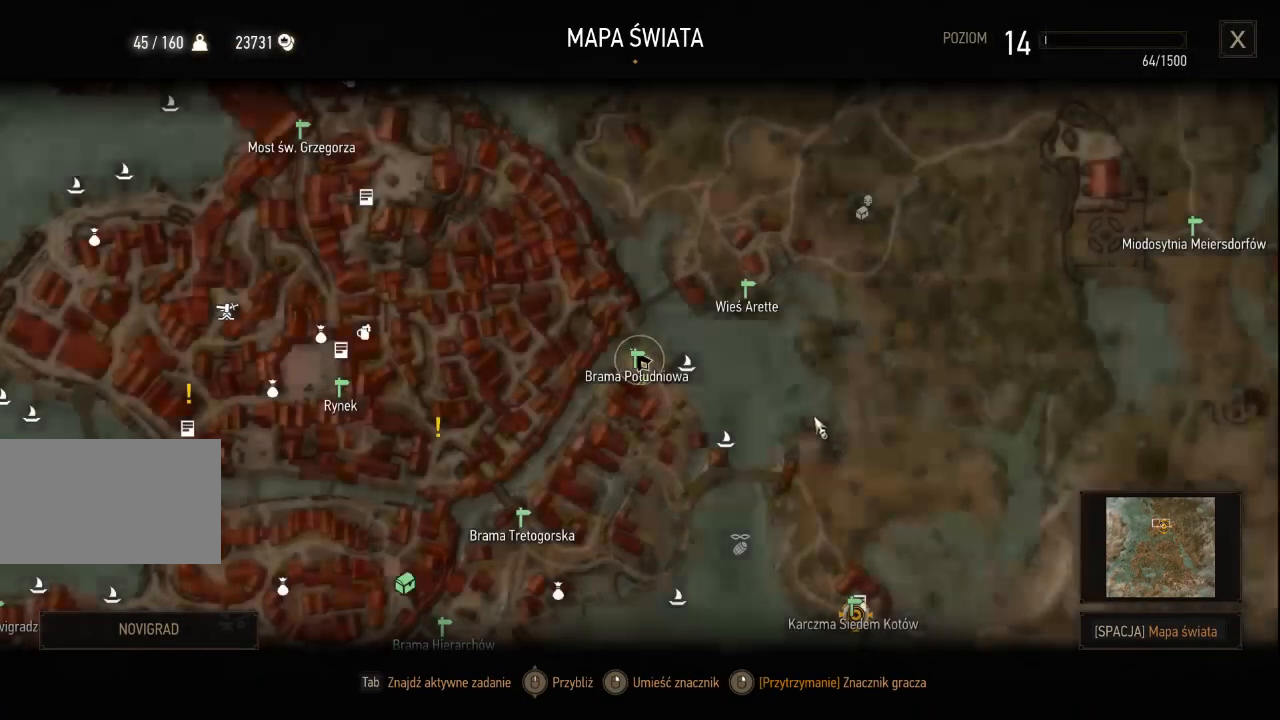
{"keys": [], "mouse": ["left"], "events": [[120, "mouse_left", "down"]]}